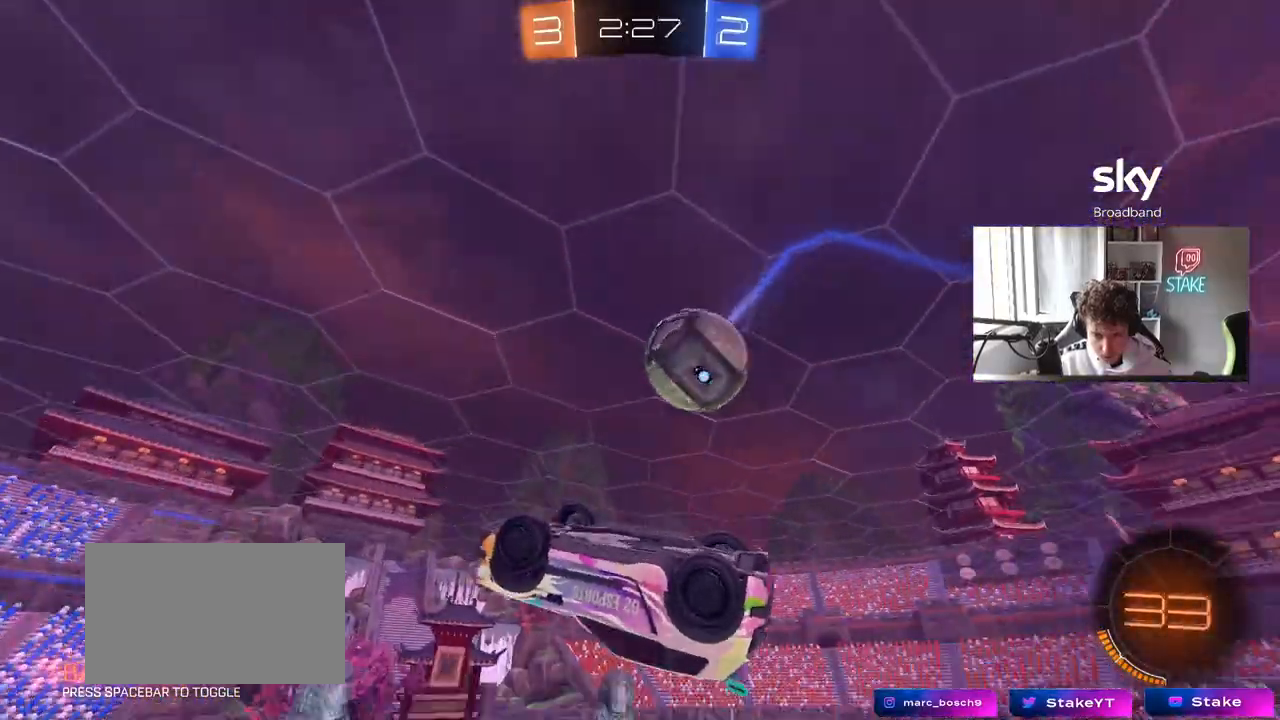
Gameplay with keyboard and mouse; each line is a JSON object with the keys and mouse buttons held at the frame after it. "events" lists presses ("down") and releases ("up") of "1", "2", "3", "4", "5", "a", "alt", "c", "caps_lock", "ctrl", "d", "e", "f", "g", "q", "r", "s", "shift", "space", "t", "tab", "v", "w", "x", "z", "mouse_left", "mouse_wheel" and "mouse_right" between this image and that frame as [ms after this image, input, new state], when the widget could be followed in between. "mouse_left", "mouse_wheel", "mouse_right" = the "left", "wheel", "right" buttons of the "mouse" list. No other keys are recorded. "wheel" means that the mouse wheel is clicked or scrolled. "mouse_move" is the direction in which the mouse moves at that frame (one of eight, or "still"), when it could be read.
{"keys": ["d", "shift"], "mouse": ["left"], "mouse_move": "still", "events": [[50, "mouse_left", "down"], [50, "shift", "down"], [100, "w", "down"], [333, "w", "up"], [417, "d", "up"], [467, "d", "down"]]}
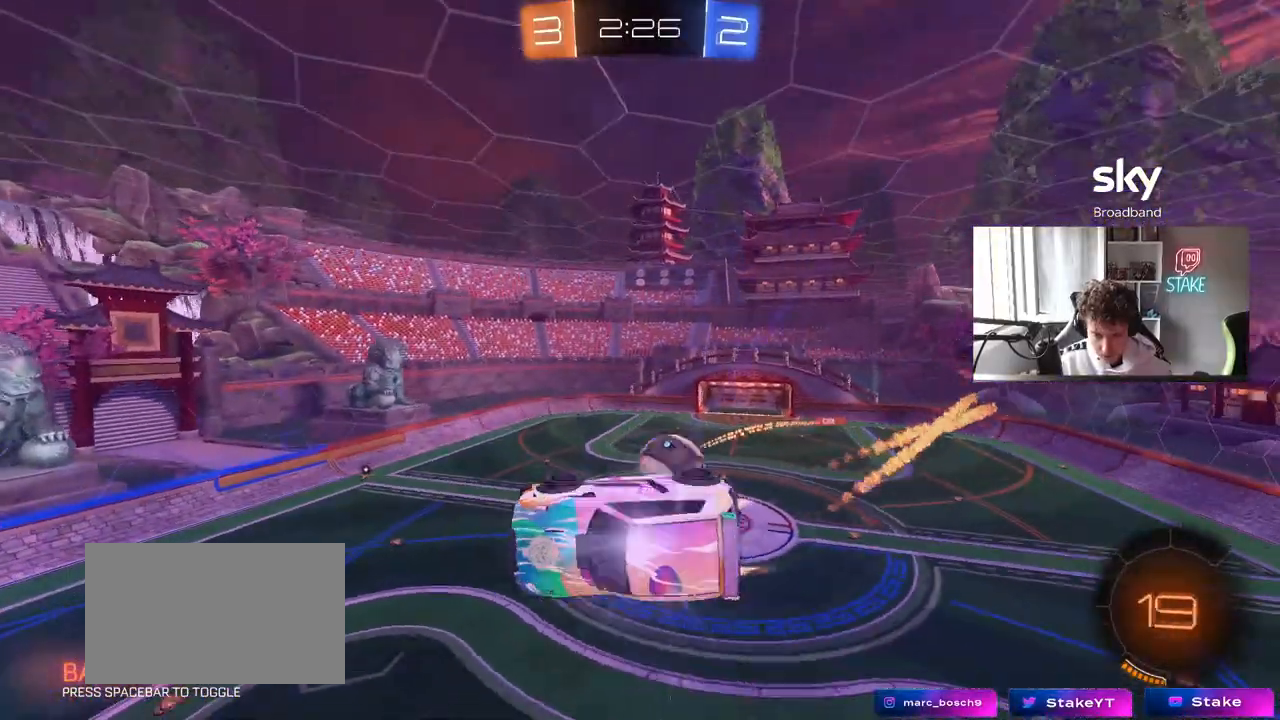
{"keys": [], "mouse": [], "mouse_move": "still", "events": [[350, "mouse_left", "up"], [383, "d", "up"], [483, "shift", "up"]]}
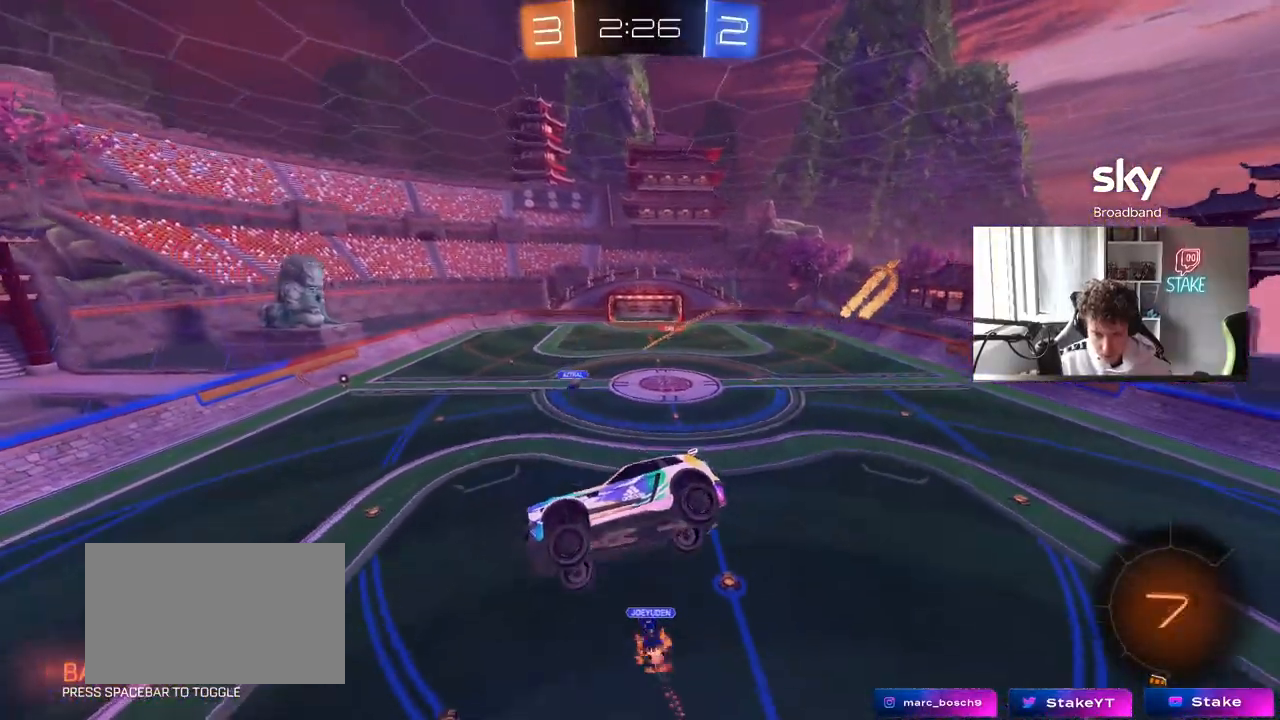
{"keys": ["d"], "mouse": [], "mouse_move": "still", "events": [[217, "s", "down"], [267, "s", "up"], [450, "d", "down"]]}
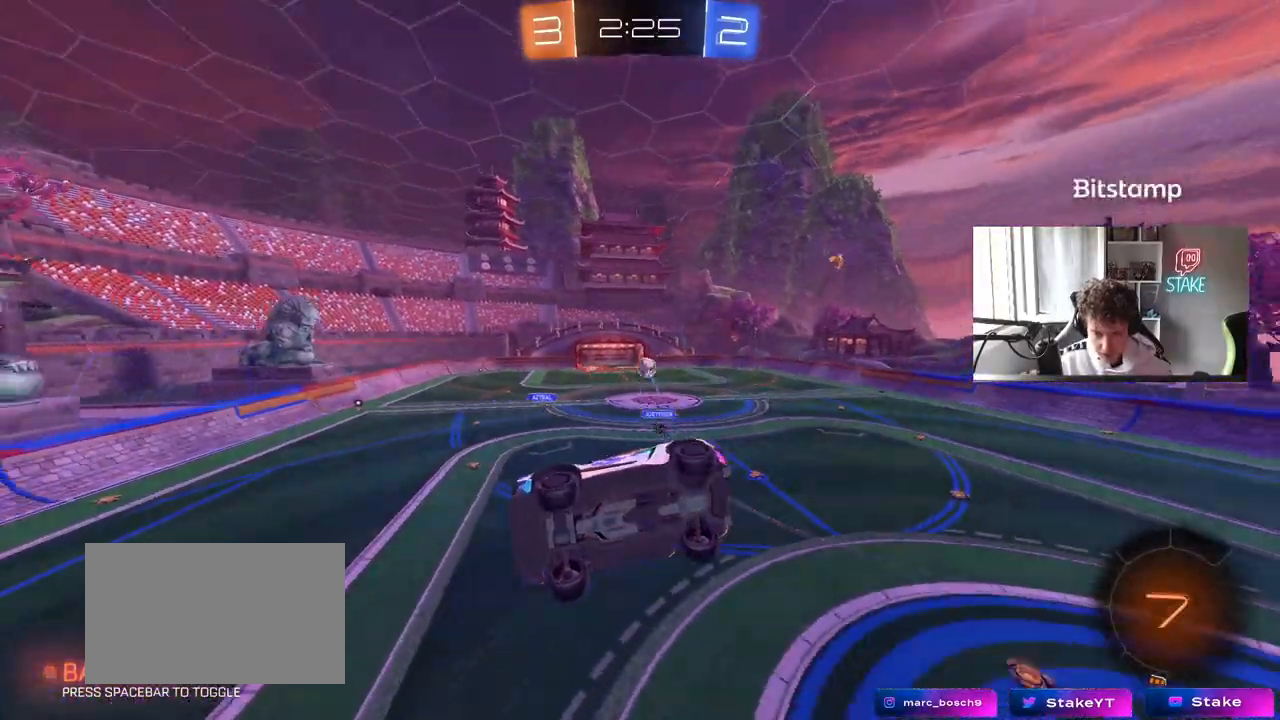
{"keys": ["w"], "mouse": [], "mouse_move": "still", "events": [[50, "d", "up"], [333, "w", "down"]]}
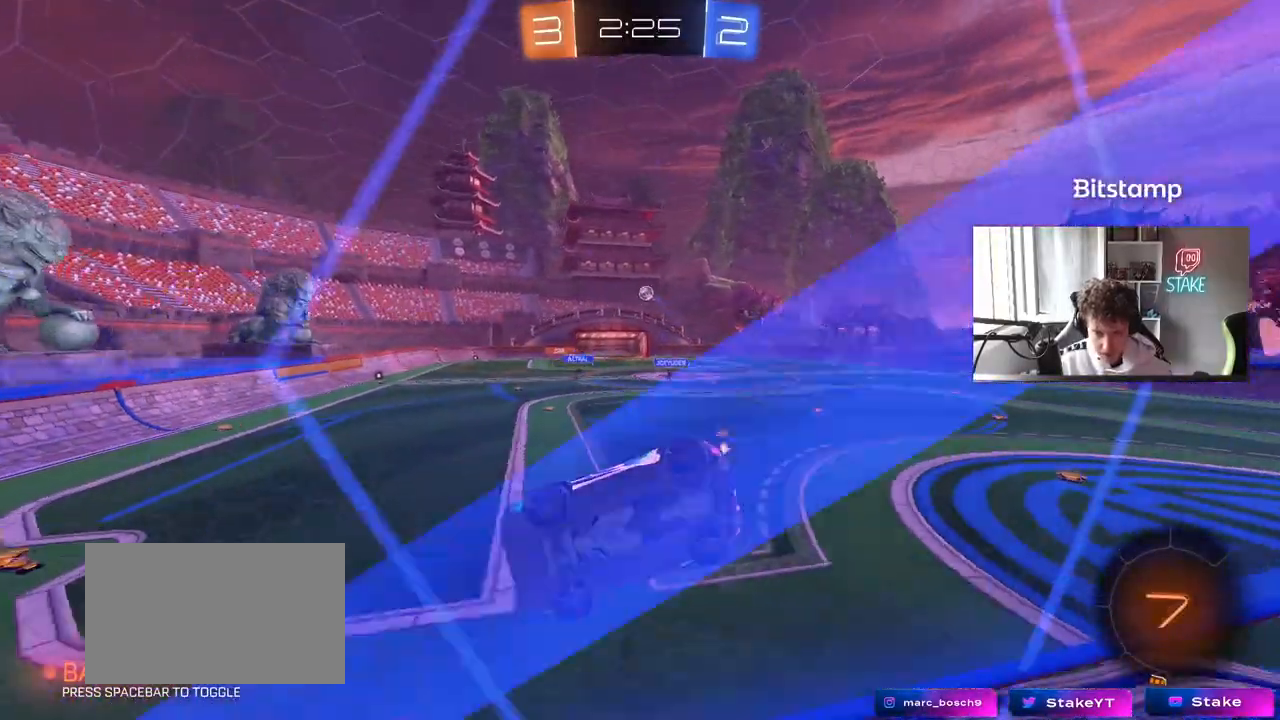
{"keys": ["w"], "mouse": [], "mouse_move": "up", "events": [[200, "d", "down"], [400, "d", "up"]]}
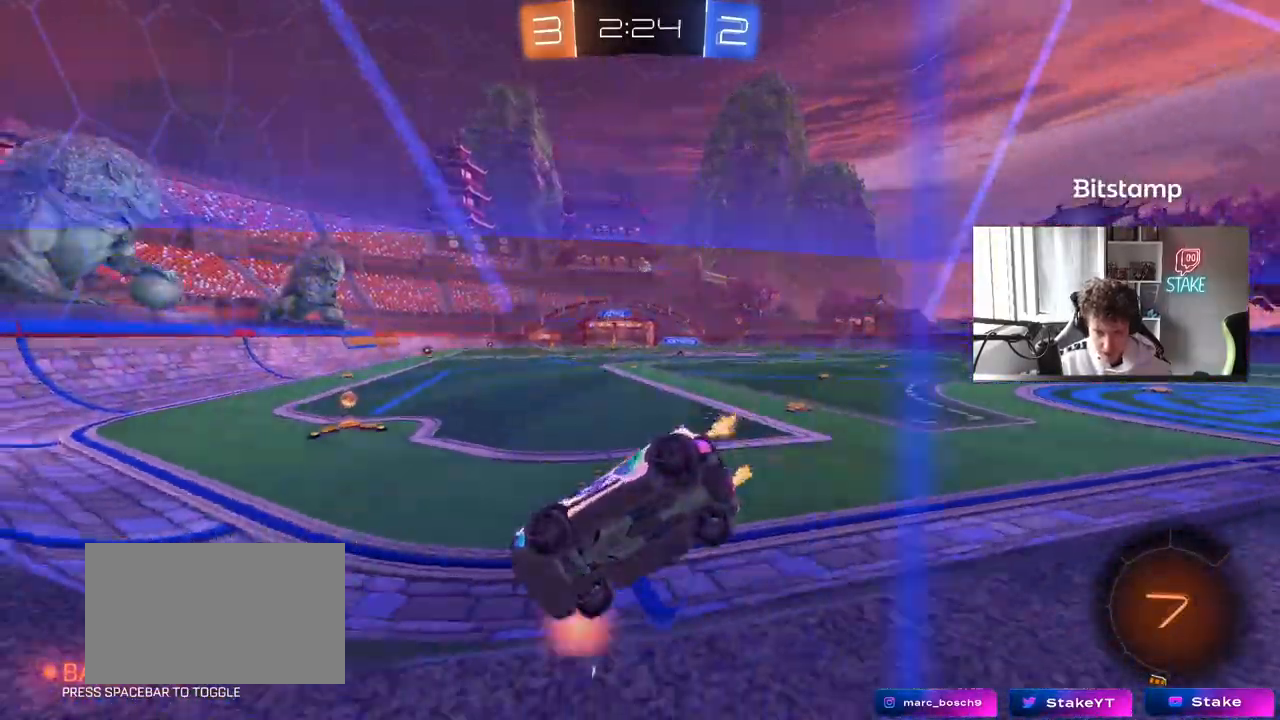
{"keys": ["d", "w"], "mouse": ["left"], "mouse_move": "still", "events": [[33, "d", "down"], [167, "shift", "down"], [217, "shift", "up"], [500, "mouse_left", "down"]]}
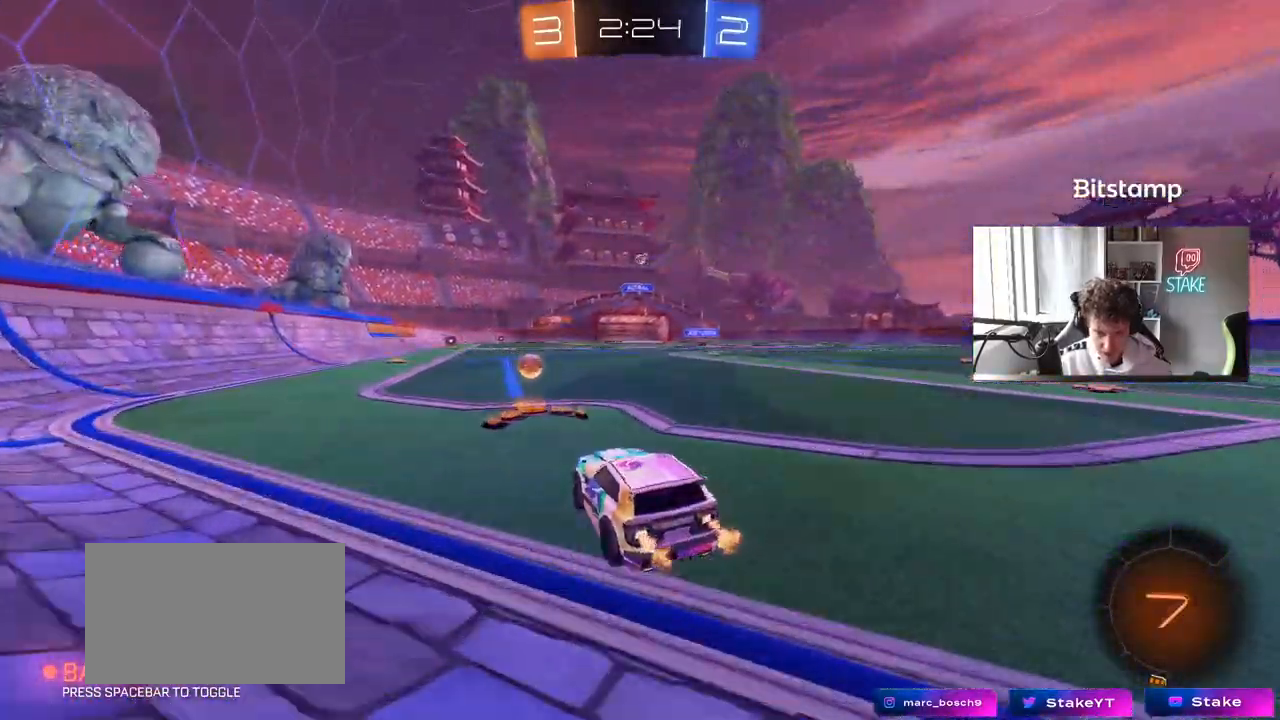
{"keys": ["d", "s", "shift"], "mouse": ["left"], "mouse_move": "still", "events": [[50, "d", "up"], [50, "mouse_right", "down"], [133, "d", "down"], [133, "mouse_right", "up"], [133, "shift", "down"], [183, "mouse_right", "down"], [283, "w", "up"], [333, "s", "down"], [383, "mouse_right", "up"]]}
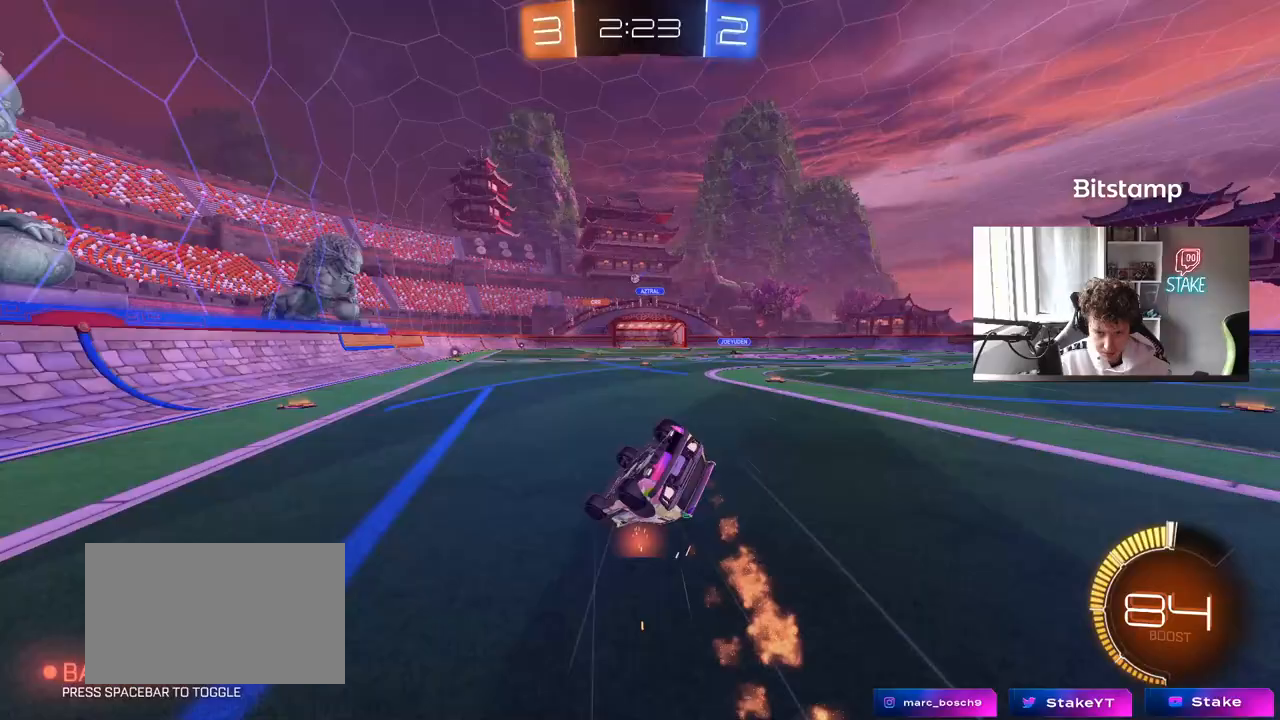
{"keys": ["d", "shift"], "mouse": [], "mouse_move": "still", "events": [[117, "mouse_left", "up"], [117, "s", "up"], [300, "s", "down"], [483, "s", "up"]]}
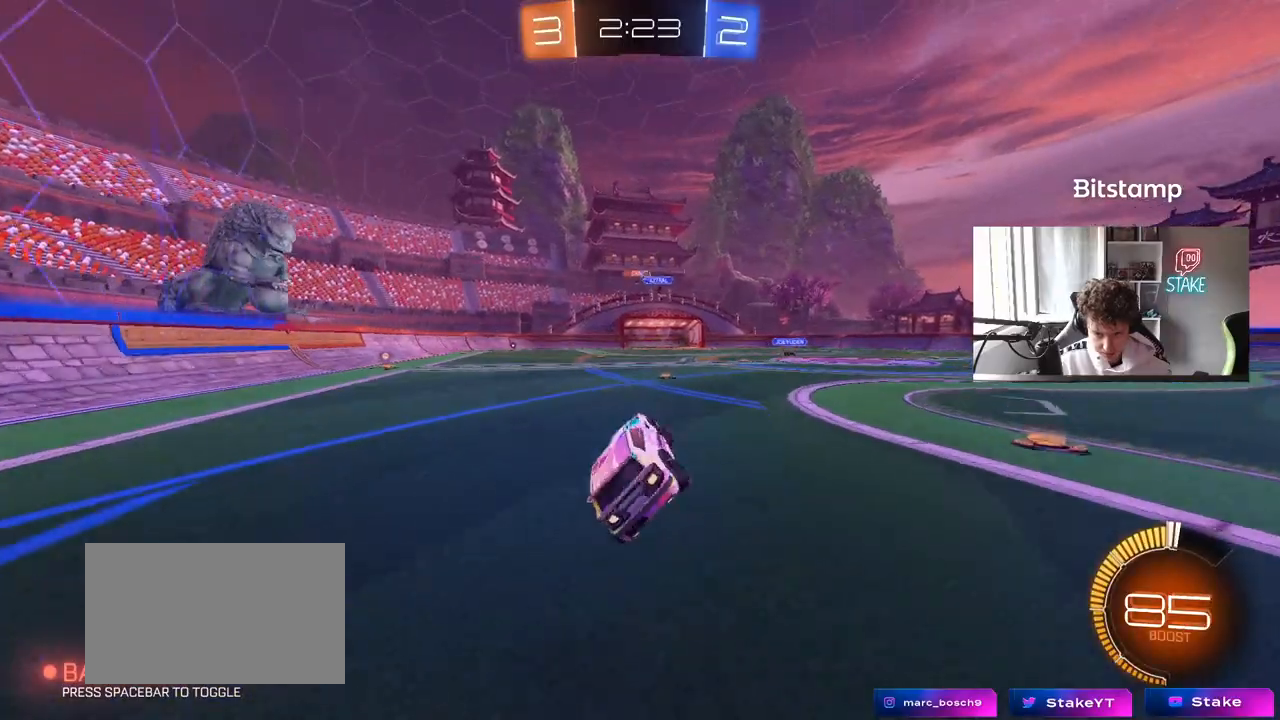
{"keys": ["w"], "mouse": ["left"], "mouse_move": "still", "events": [[33, "shift", "up"], [217, "d", "up"], [317, "w", "down"], [500, "mouse_left", "down"]]}
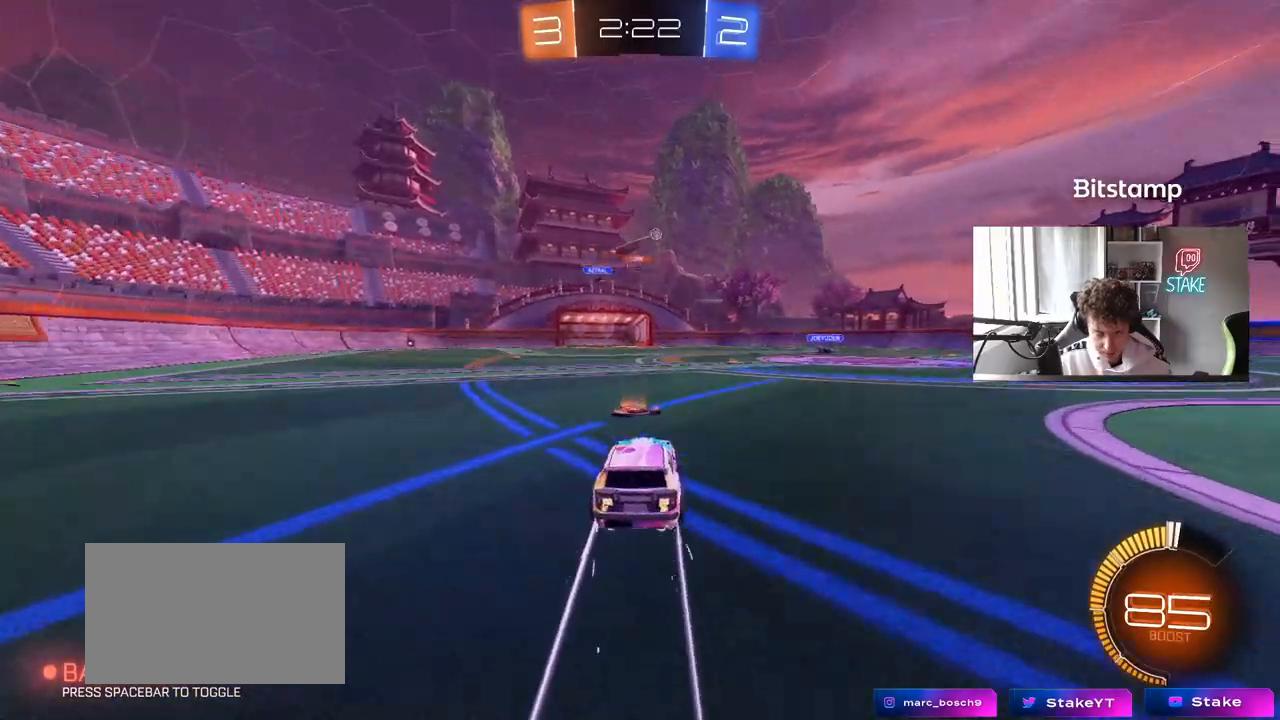
{"keys": ["w"], "mouse": [], "mouse_move": "down-left", "events": [[100, "mouse_left", "up"], [183, "mouse_right", "down"], [283, "mouse_right", "up"], [333, "mouse_right", "down"], [500, "mouse_right", "up"]]}
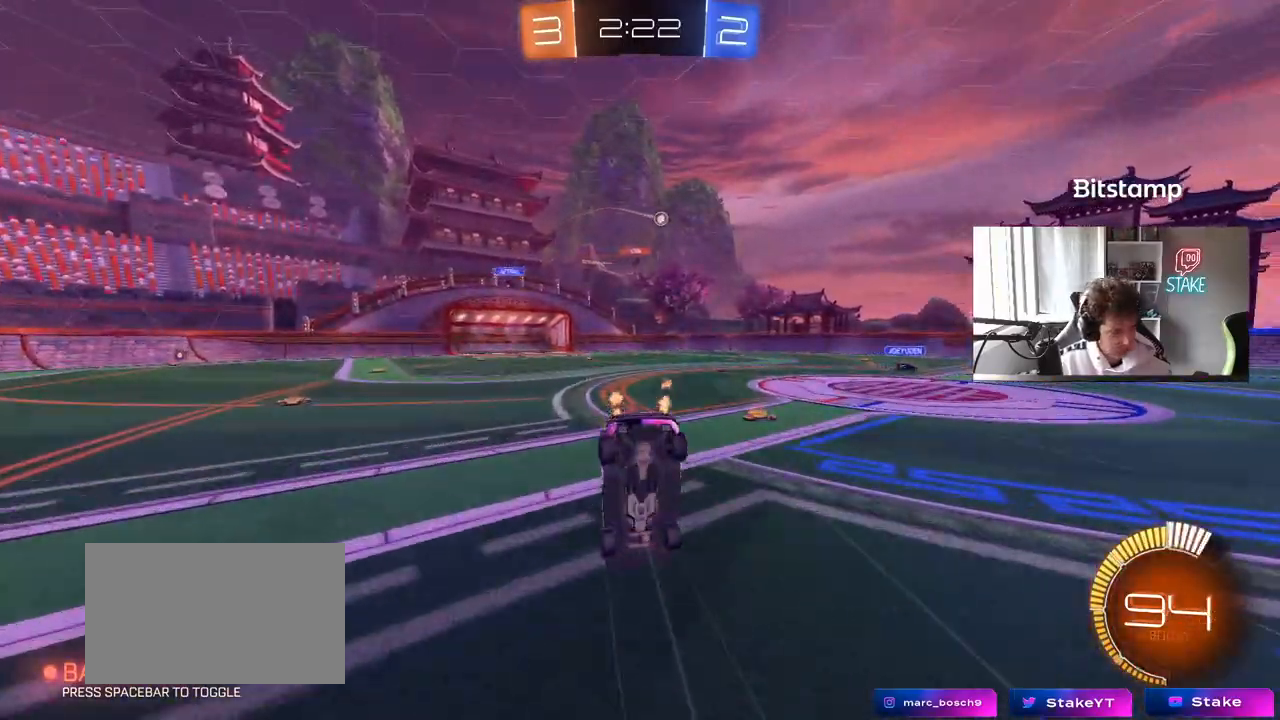
{"keys": ["w"], "mouse": [], "mouse_move": "still", "events": []}
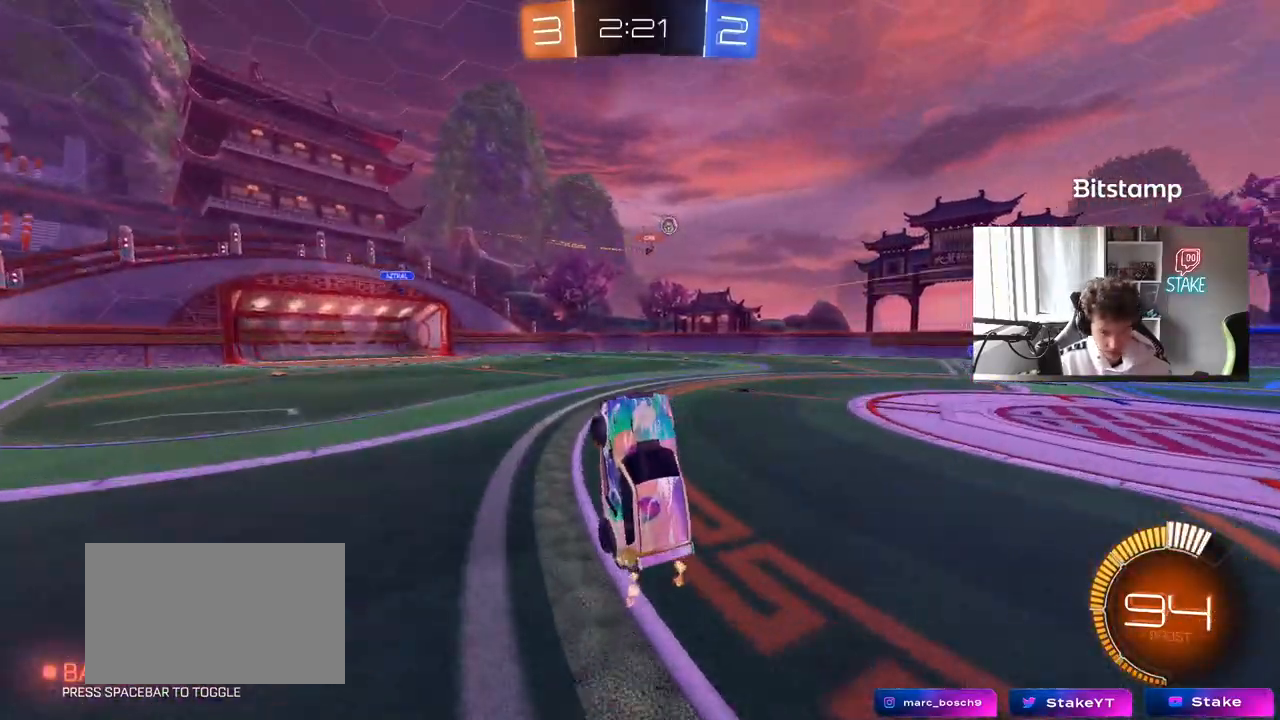
{"keys": ["d", "w"], "mouse": [], "mouse_move": "still", "events": [[167, "w", "up"], [317, "d", "down"], [367, "w", "down"]]}
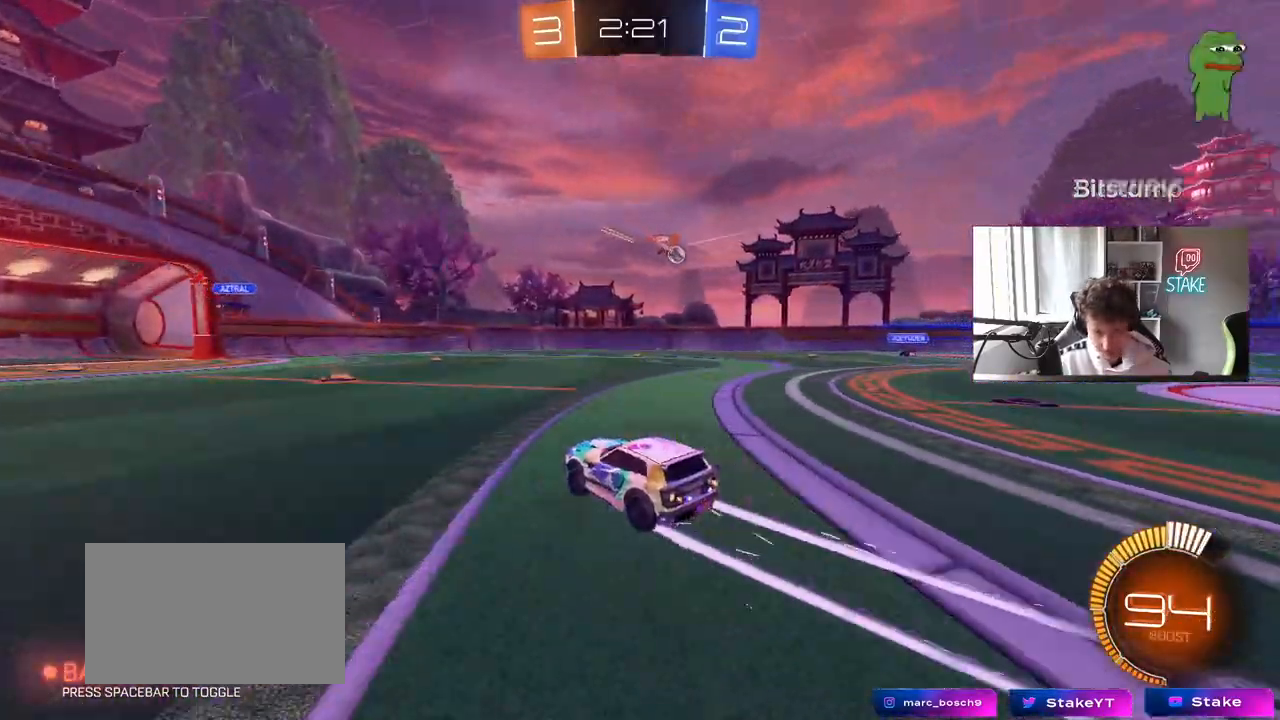
{"keys": ["d", "w"], "mouse": [], "mouse_move": "still", "events": [[233, "shift", "down"], [333, "shift", "up"]]}
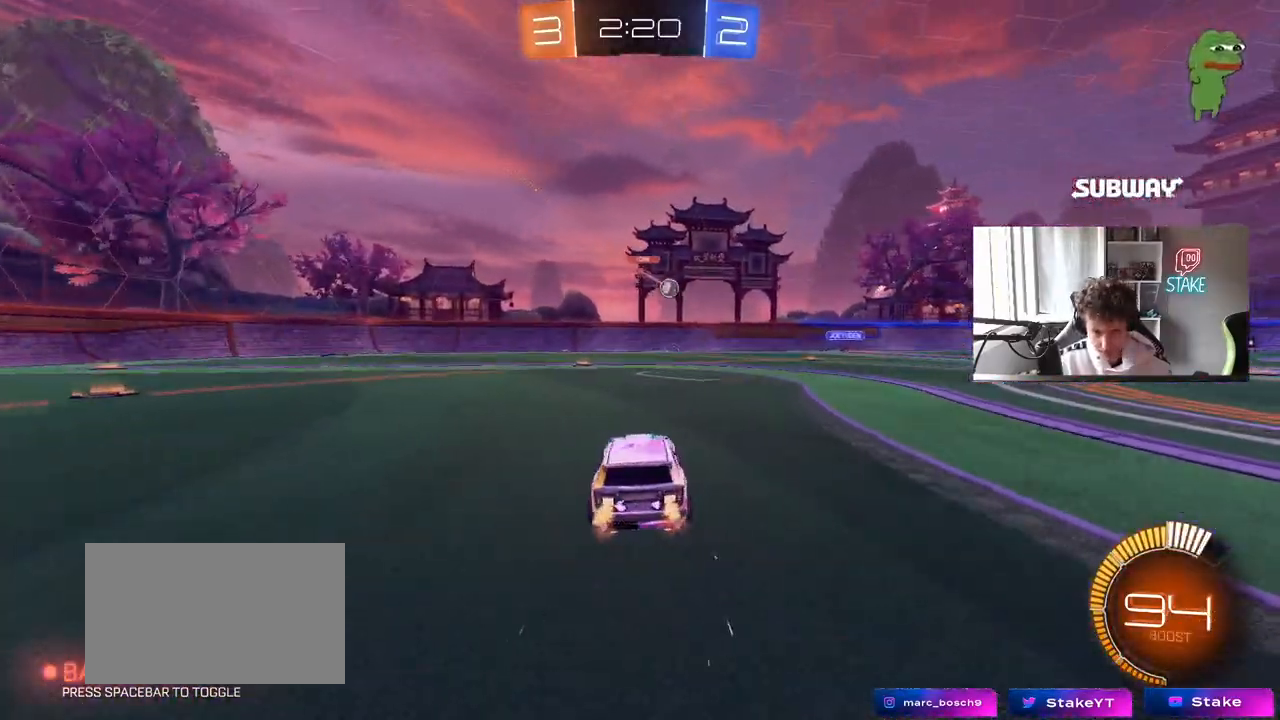
{"keys": ["w"], "mouse": [], "mouse_move": "still", "events": [[17, "mouse_left", "down"], [200, "d", "up"], [433, "mouse_left", "up"]]}
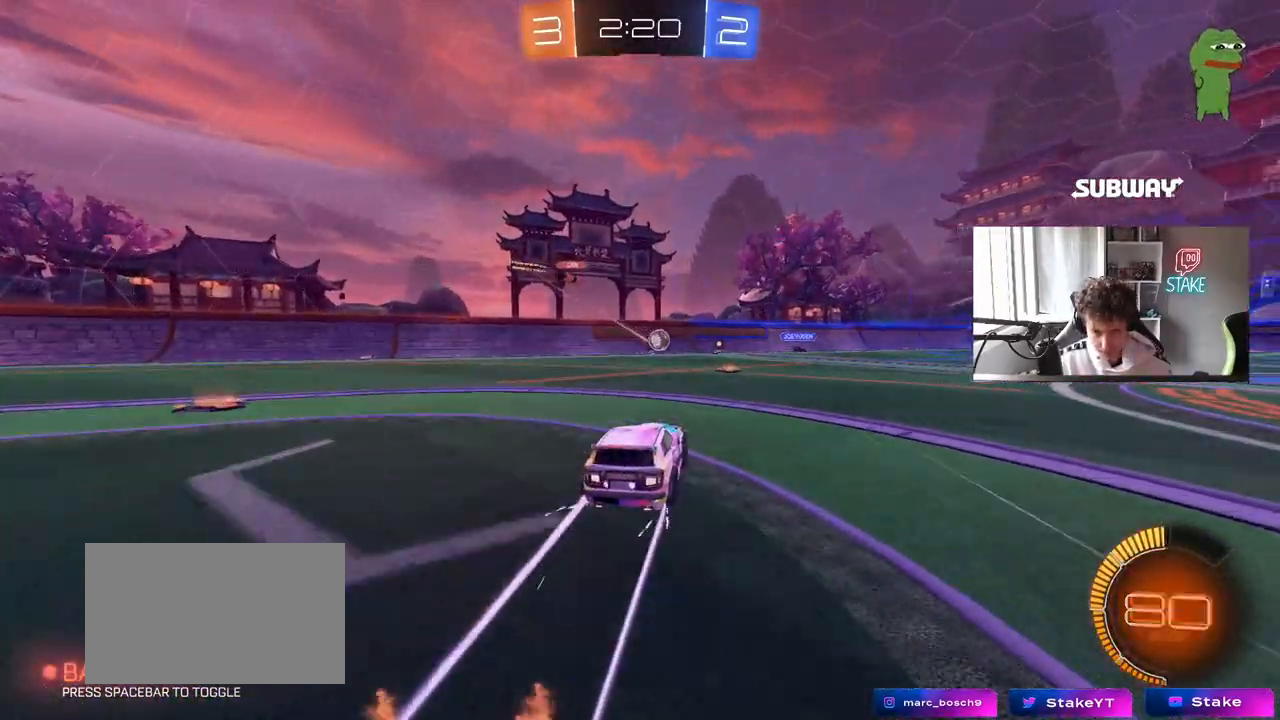
{"keys": ["a"], "mouse": [], "mouse_move": "still", "events": [[83, "d", "down"], [217, "d", "up"], [317, "w", "up"], [367, "a", "down"], [400, "shift", "down"], [500, "shift", "up"]]}
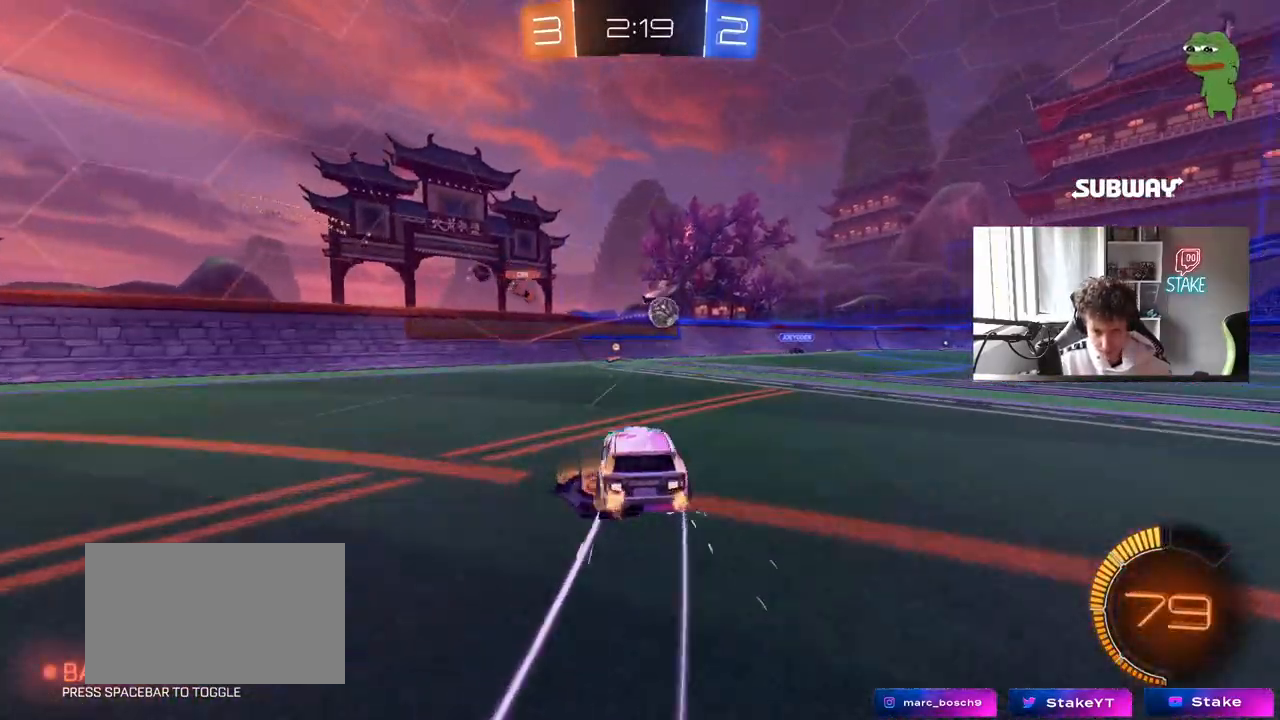
{"keys": ["a", "w"], "mouse": [], "mouse_move": "still", "events": [[133, "w", "down"], [367, "shift", "down"], [467, "shift", "up"]]}
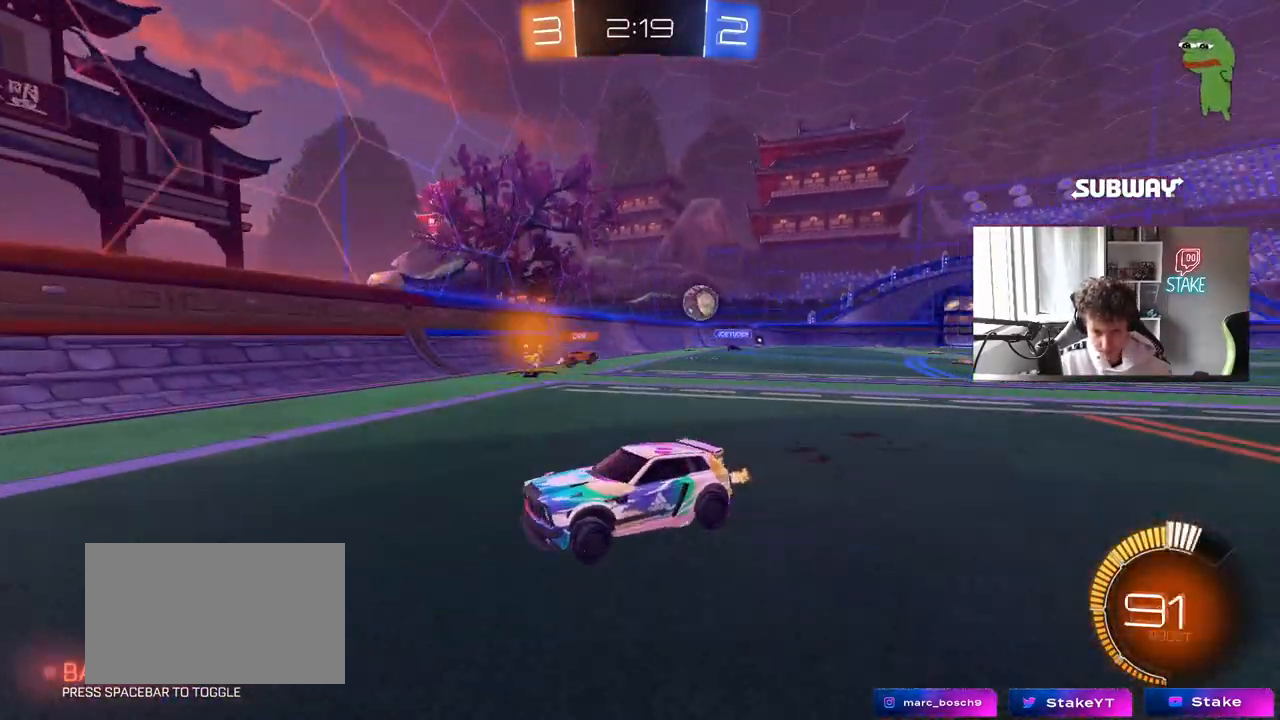
{"keys": ["a", "w"], "mouse": [], "mouse_move": "still", "events": [[150, "shift", "down"], [250, "shift", "up"]]}
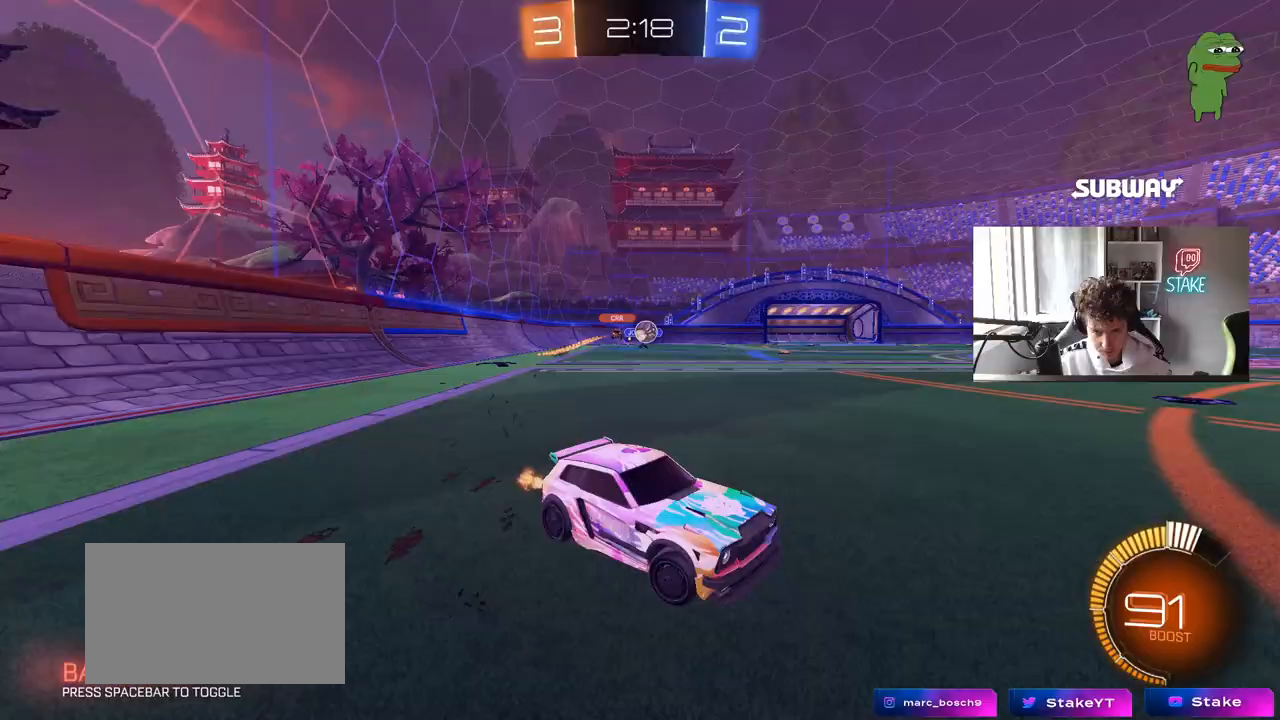
{"keys": ["w"], "mouse": ["left"], "mouse_move": "down", "events": [[217, "mouse_left", "down"], [267, "a", "up"], [417, "a", "down"], [450, "a", "up"]]}
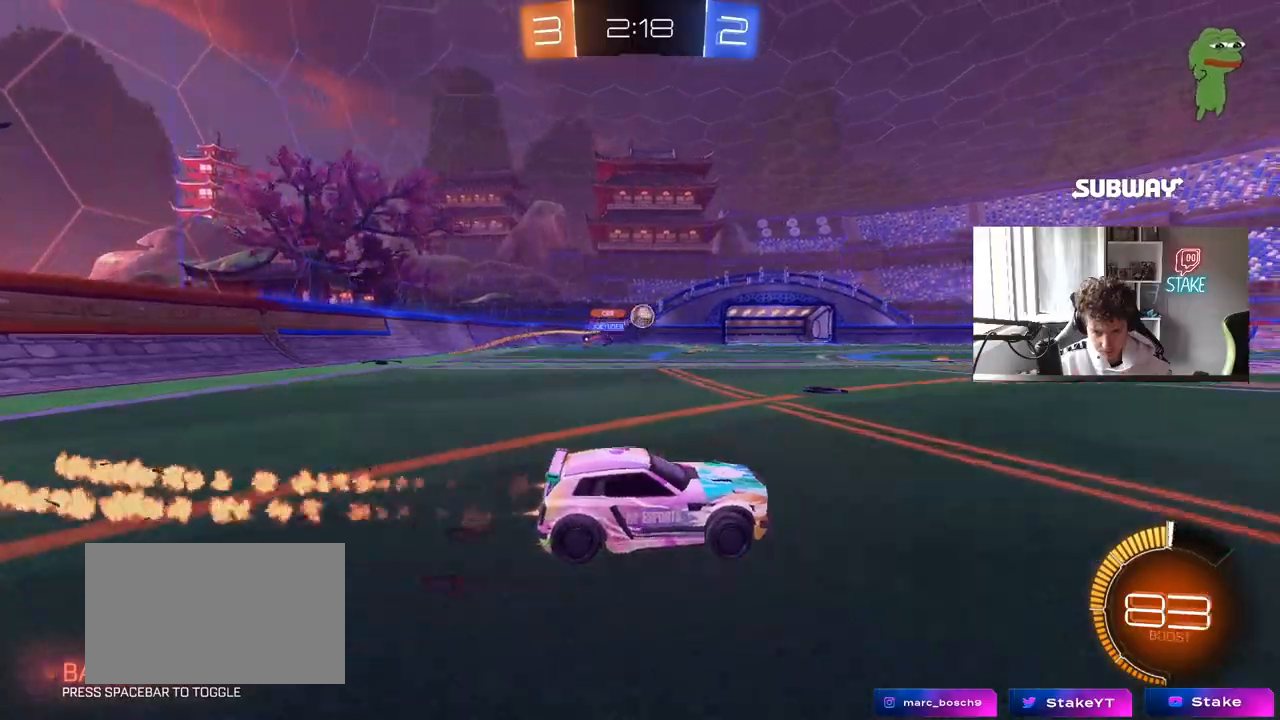
{"keys": ["d", "s"], "mouse": ["left", "right"], "mouse_move": "down-left", "events": [[133, "a", "down"], [133, "mouse_left", "up"], [333, "w", "up"], [417, "mouse_left", "down"], [417, "mouse_right", "down"], [467, "a", "up"], [467, "d", "down"], [467, "s", "down"]]}
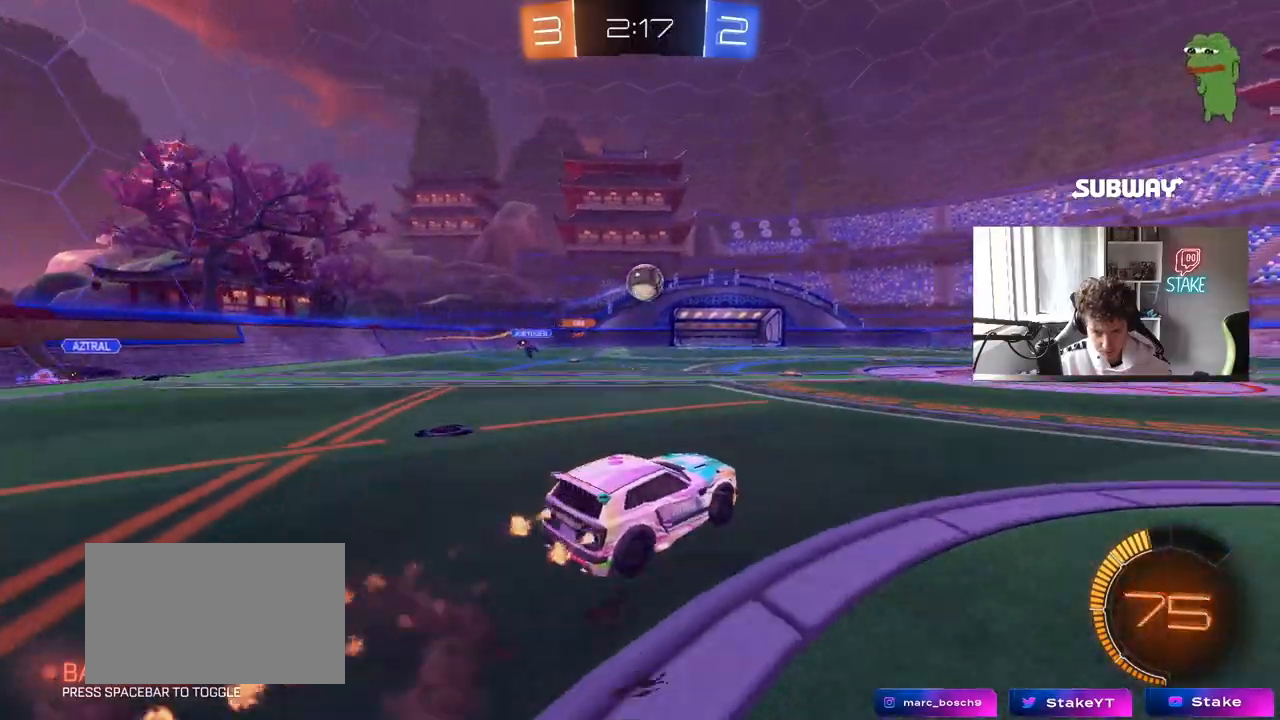
{"keys": ["a", "d", "w"], "mouse": ["left"], "mouse_move": "down-right", "events": [[117, "d", "up"], [117, "mouse_right", "up"], [117, "s", "up"], [200, "mouse_right", "down"], [300, "d", "down"], [333, "mouse_right", "up"], [350, "a", "down"], [350, "w", "down"], [383, "d", "up"], [433, "d", "down"]]}
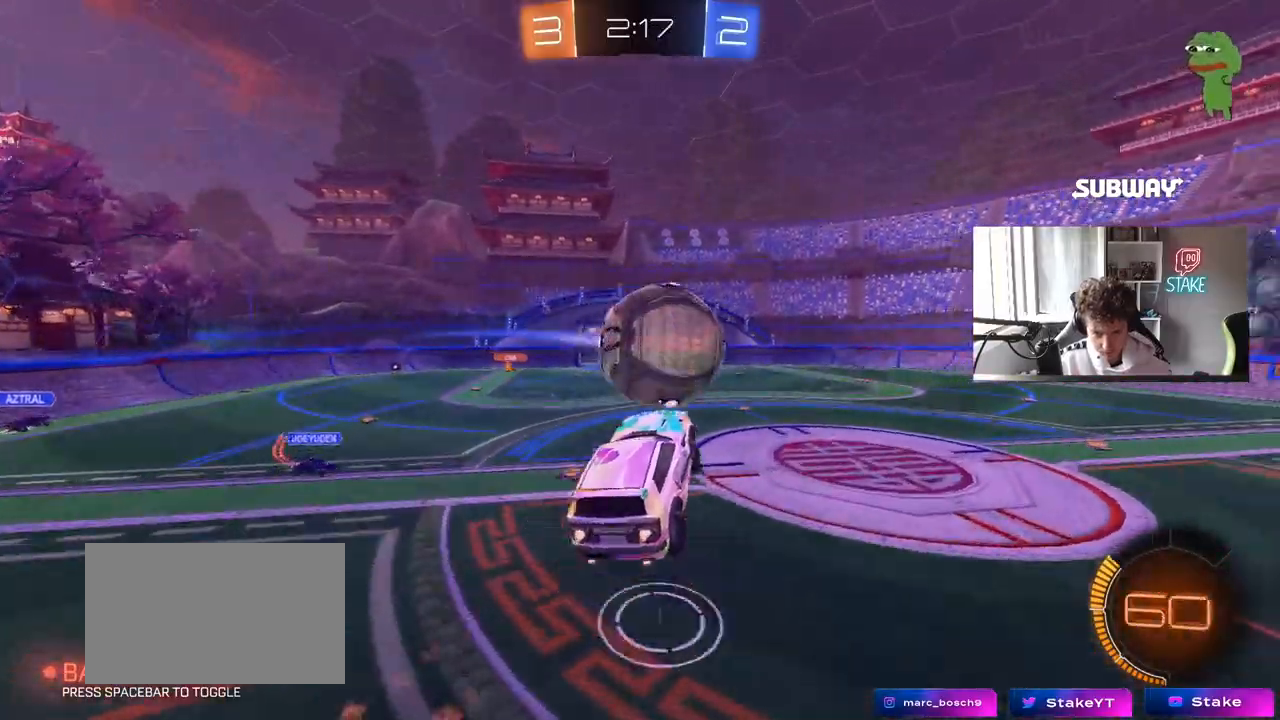
{"keys": ["d", "shift"], "mouse": ["left"], "mouse_move": "still", "events": [[83, "d", "up"], [133, "mouse_left", "up"], [167, "d", "down"], [267, "a", "up"], [317, "shift", "down"], [450, "mouse_left", "down"], [450, "w", "up"]]}
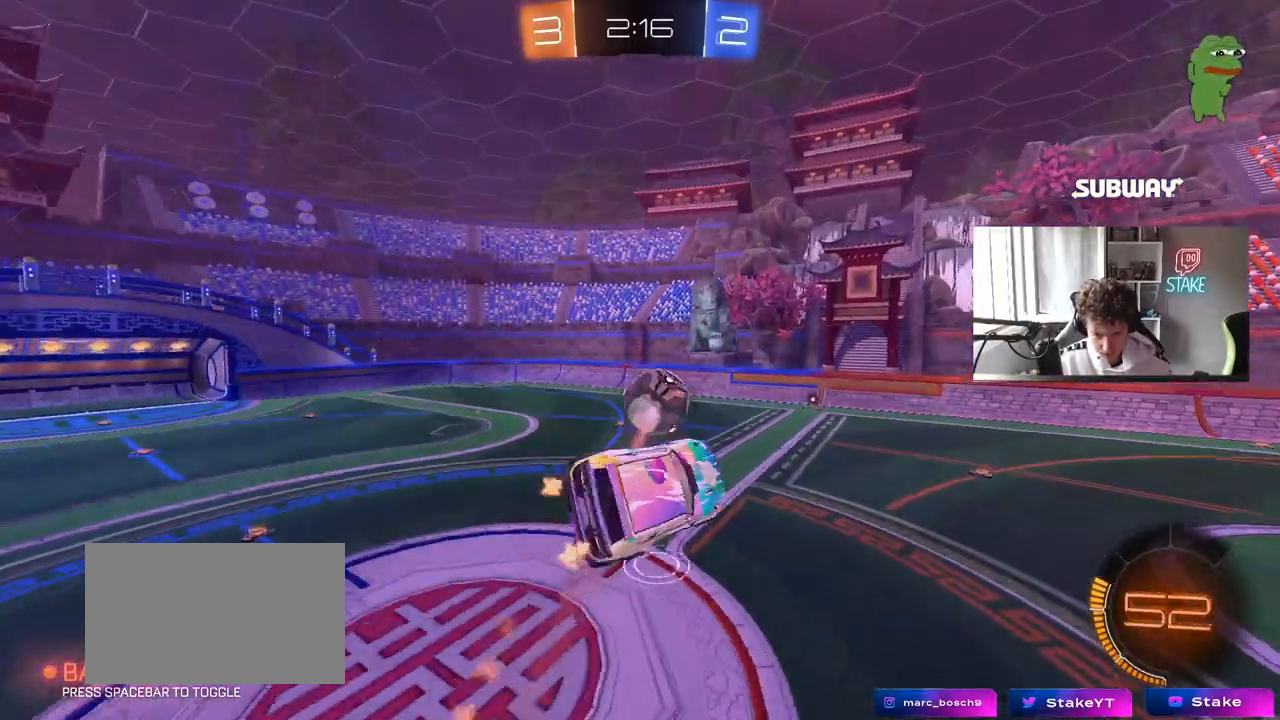
{"keys": ["d", "shift", "w"], "mouse": ["left"], "mouse_move": "still", "events": [[50, "s", "down"], [233, "s", "up"], [383, "w", "down"]]}
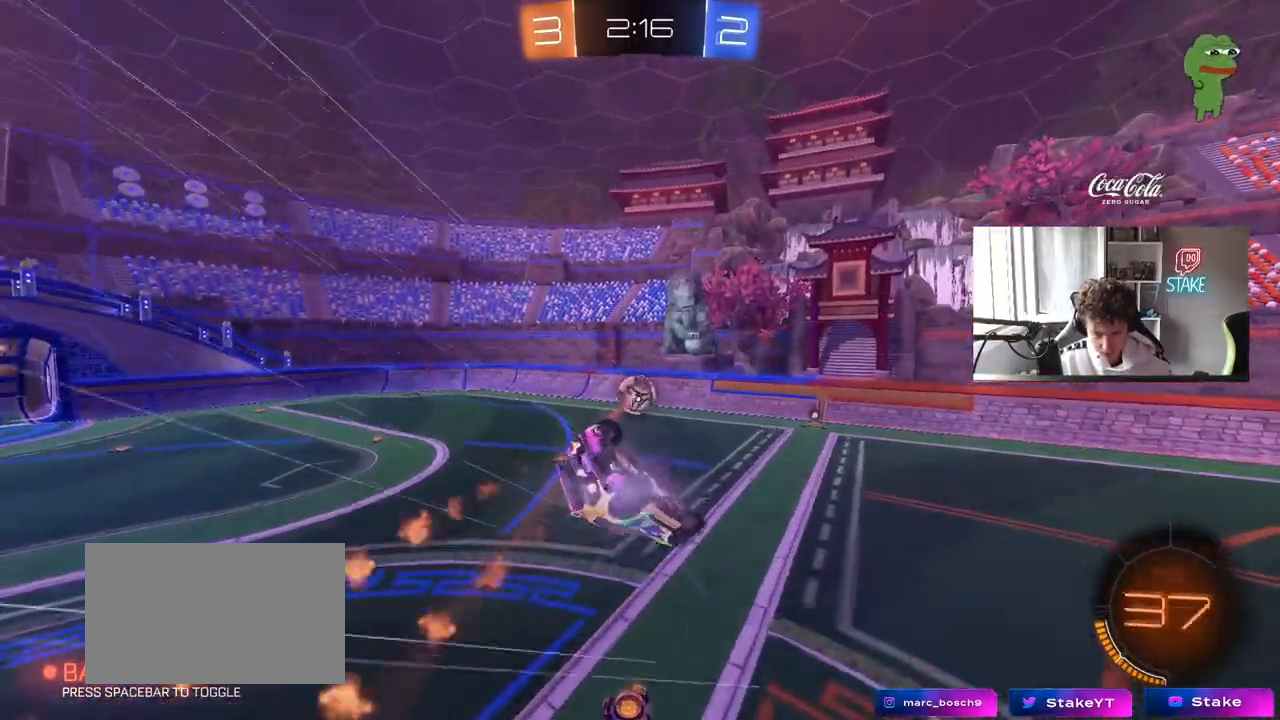
{"keys": ["s"], "mouse": ["left"], "mouse_move": "still", "events": [[117, "w", "up"], [200, "d", "up"], [250, "s", "down"], [350, "a", "down"], [350, "shift", "up"], [483, "a", "up"]]}
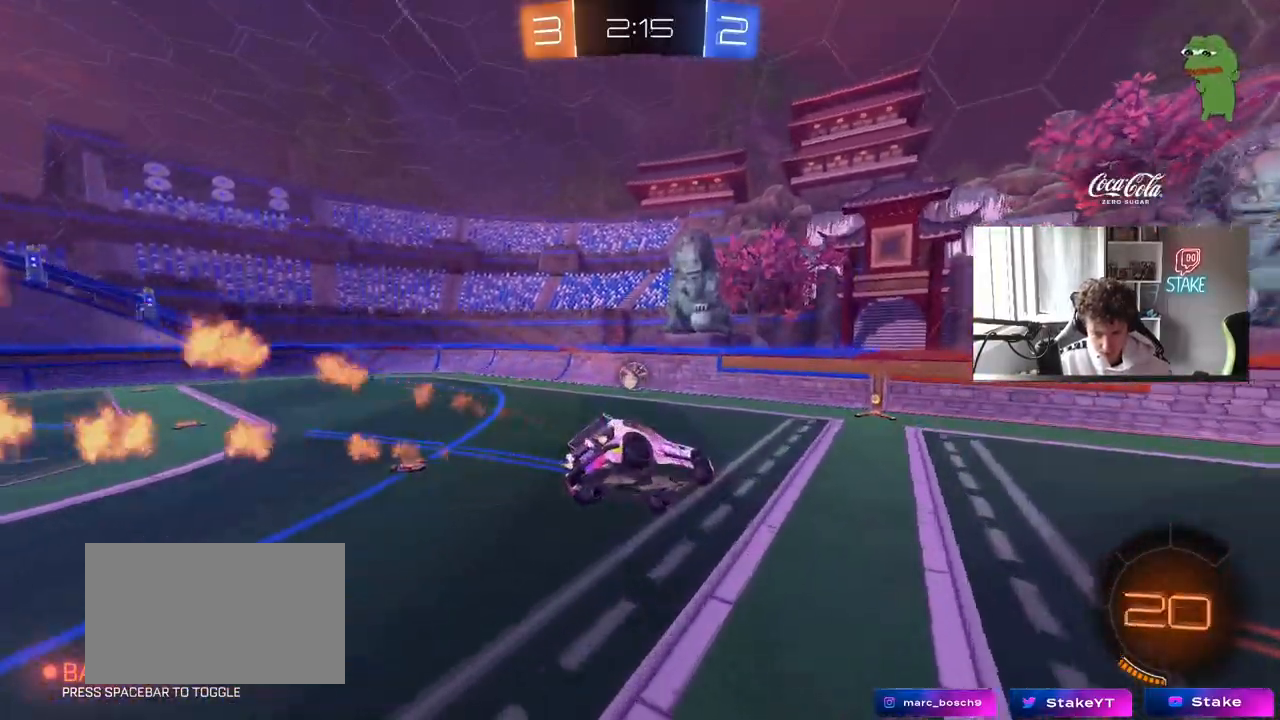
{"keys": ["a", "w"], "mouse": ["left"], "mouse_move": "still", "events": [[33, "d", "down"], [33, "s", "up"], [83, "shift", "down"], [133, "shift", "up"], [267, "w", "down"], [450, "d", "up"], [500, "a", "down"]]}
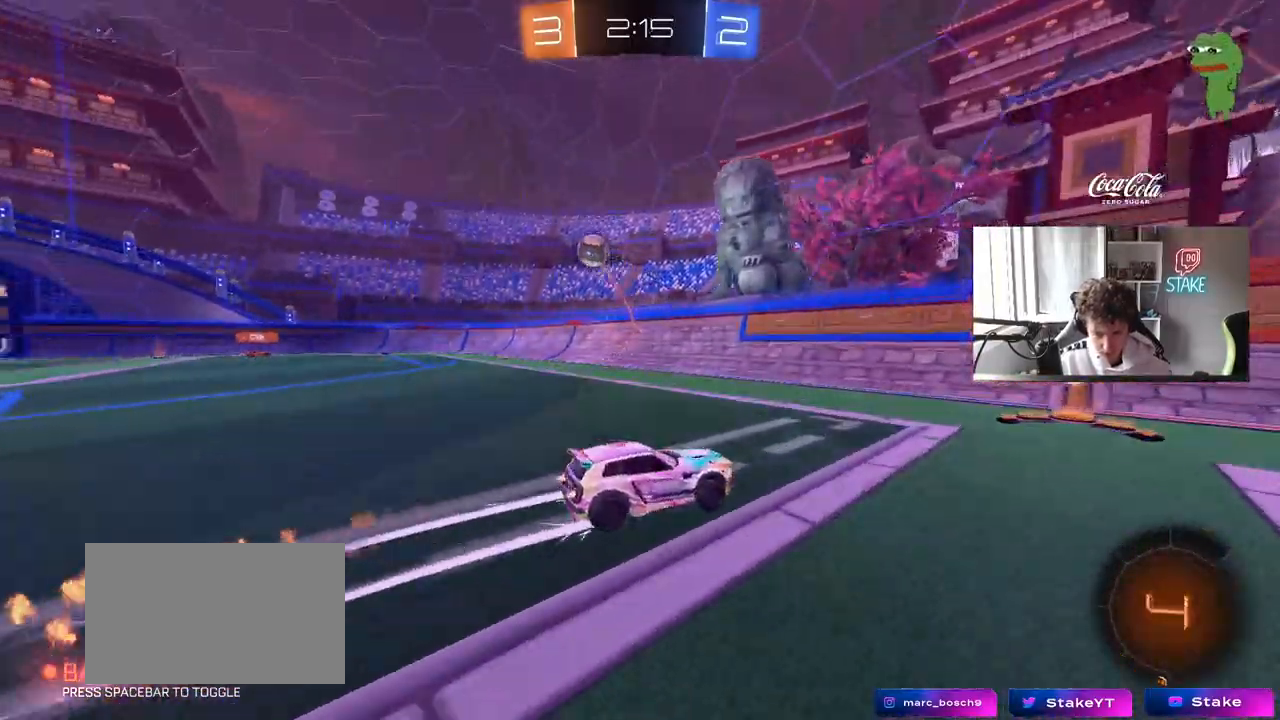
{"keys": ["d"], "mouse": ["right"], "mouse_move": "up-left", "events": [[50, "a", "up"], [100, "mouse_right", "down"], [150, "w", "up"], [183, "a", "down"], [183, "d", "down"], [183, "mouse_right", "up"], [183, "s", "down"], [233, "a", "up"], [283, "mouse_left", "up"], [333, "shift", "down"], [417, "shift", "up"], [467, "mouse_right", "down"], [467, "s", "up"]]}
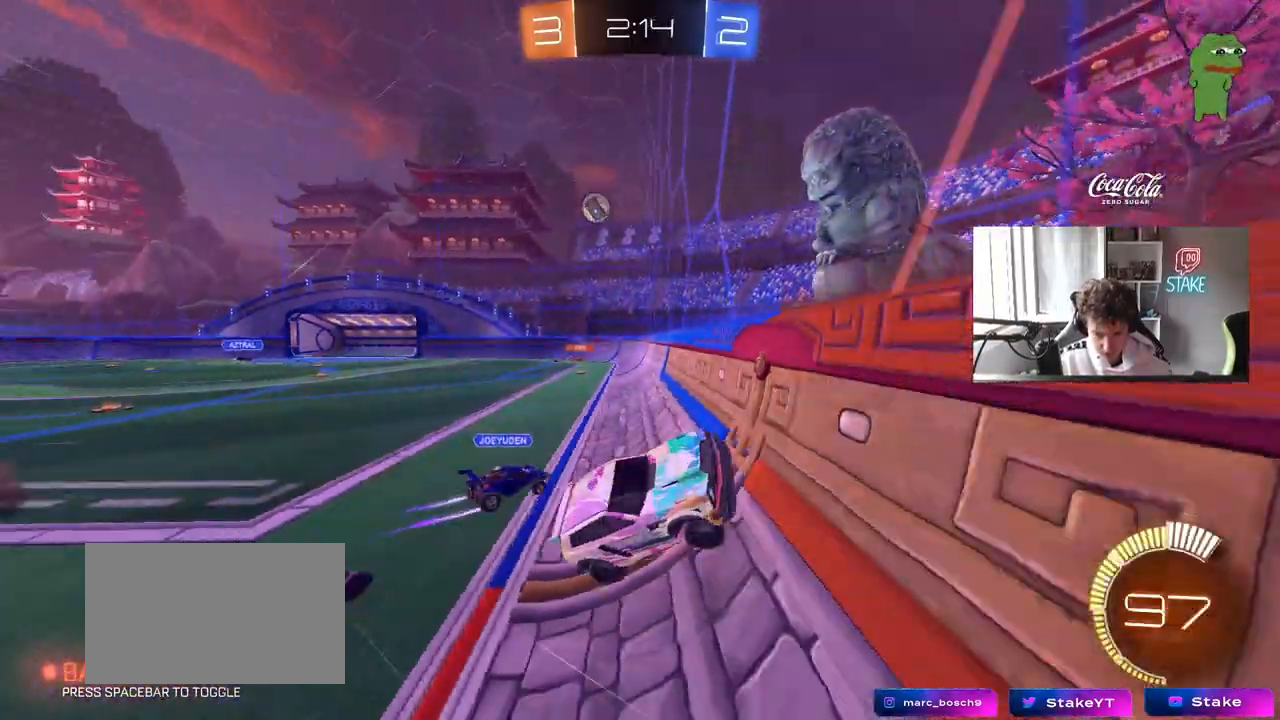
{"keys": ["d", "w"], "mouse": [], "mouse_move": "up", "events": [[50, "mouse_right", "up"], [67, "w", "down"], [300, "shift", "down"], [383, "shift", "up"]]}
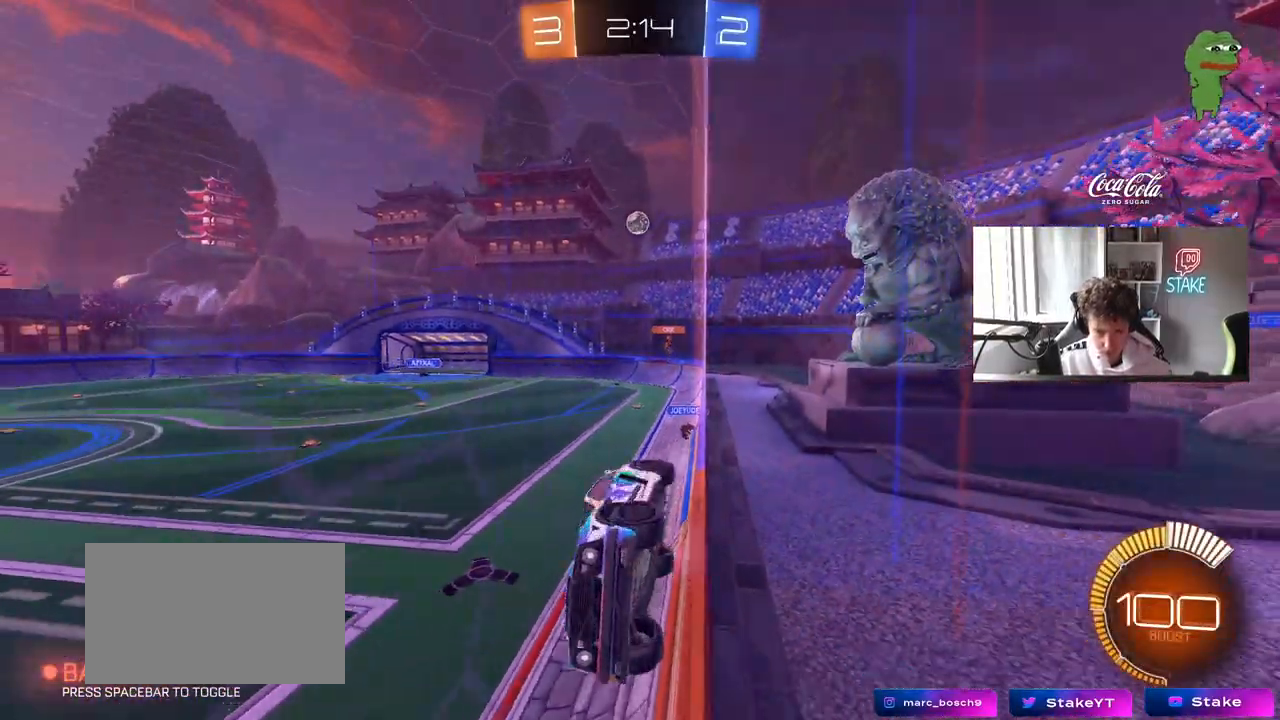
{"keys": ["d", "w"], "mouse": [], "mouse_move": "still", "events": [[83, "shift", "down"], [117, "shift", "up"]]}
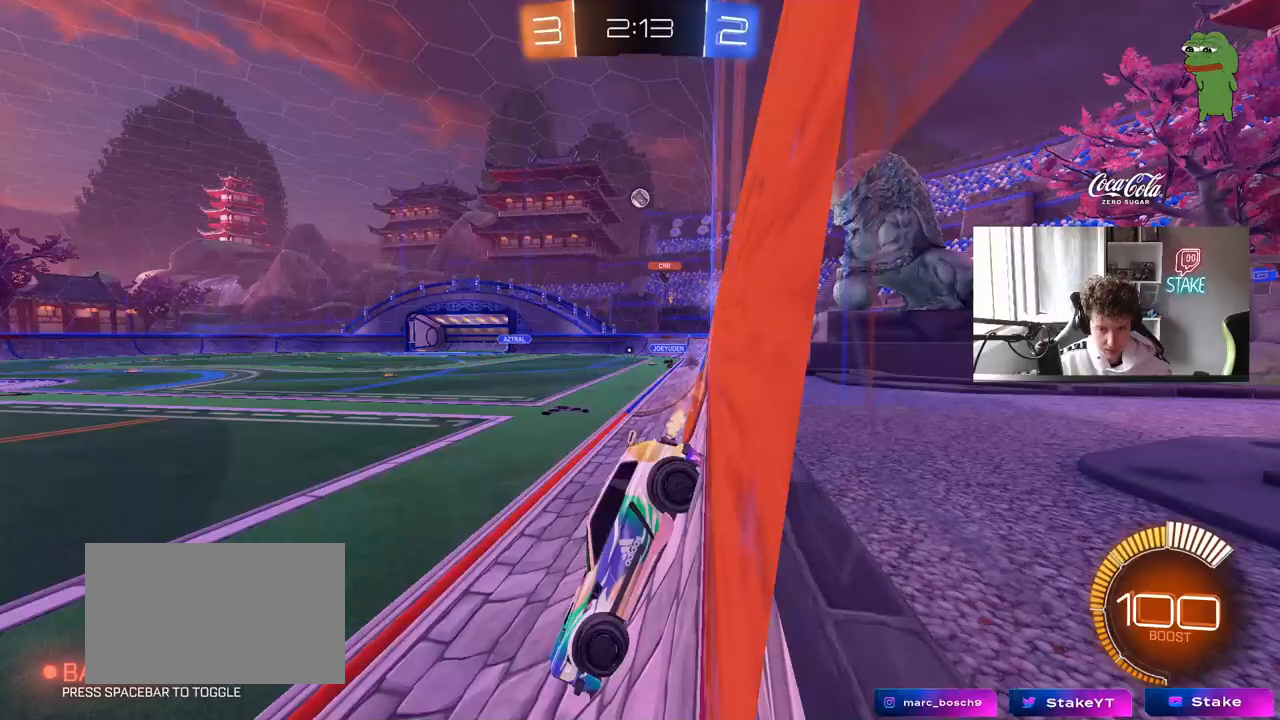
{"keys": ["d", "w"], "mouse": ["left"], "mouse_move": "still", "events": [[150, "mouse_left", "down"]]}
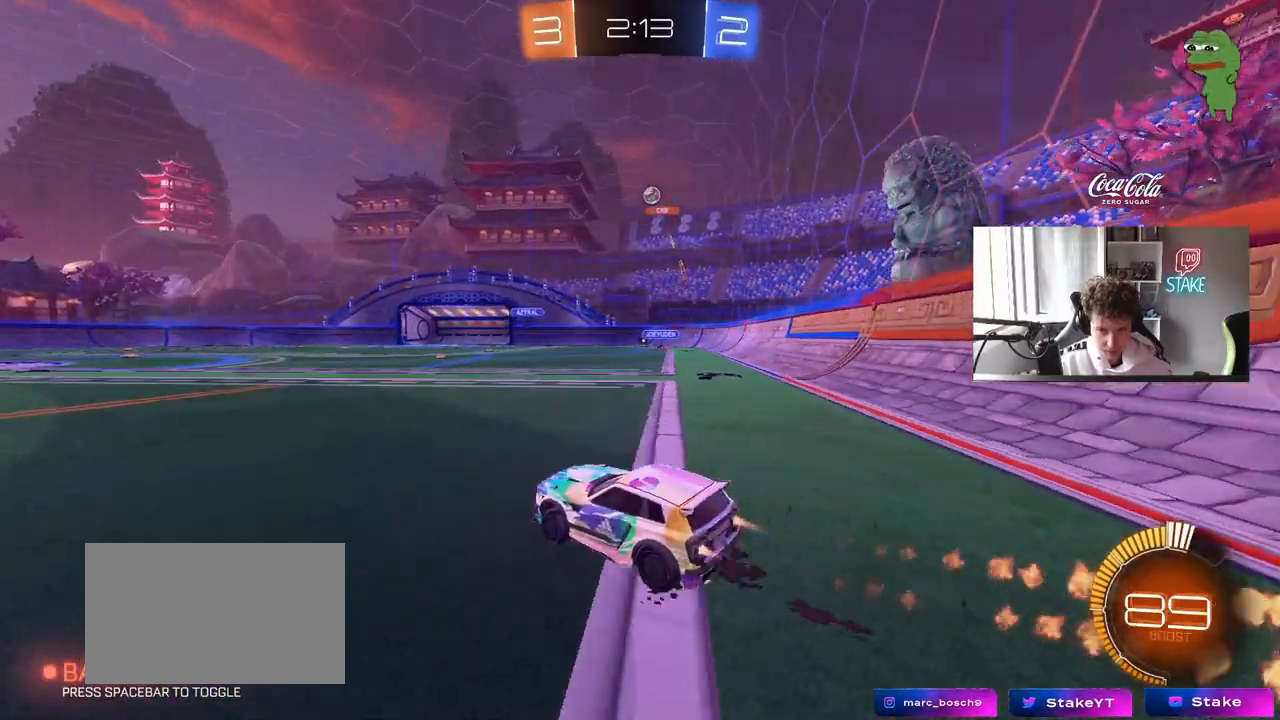
{"keys": ["w"], "mouse": [], "mouse_move": "still", "events": [[67, "d", "up"], [117, "mouse_left", "up"]]}